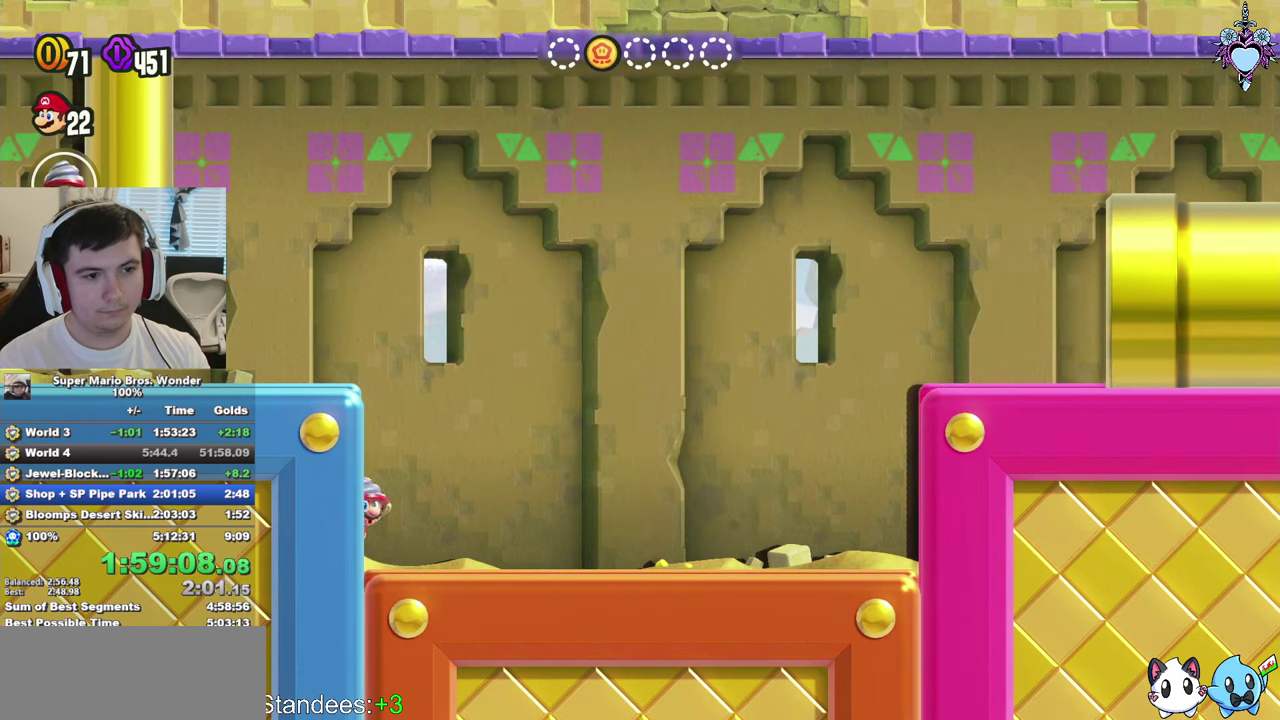
Gameplay with a controller (PlayStation layout); each line is a JSON object with the inputs held at the frame after it. "events" lists button and stick changes between this image and that frame as [ms after this image, input, new state], when the widget could be followed in between. This overlay highlights the sticks when they move; stick clicks (L3 R3) are not distinguishable. Not read: L3 R3.
{"buttons": ["SQUARE"], "left_stick": "center", "right_stick": "center", "events": []}
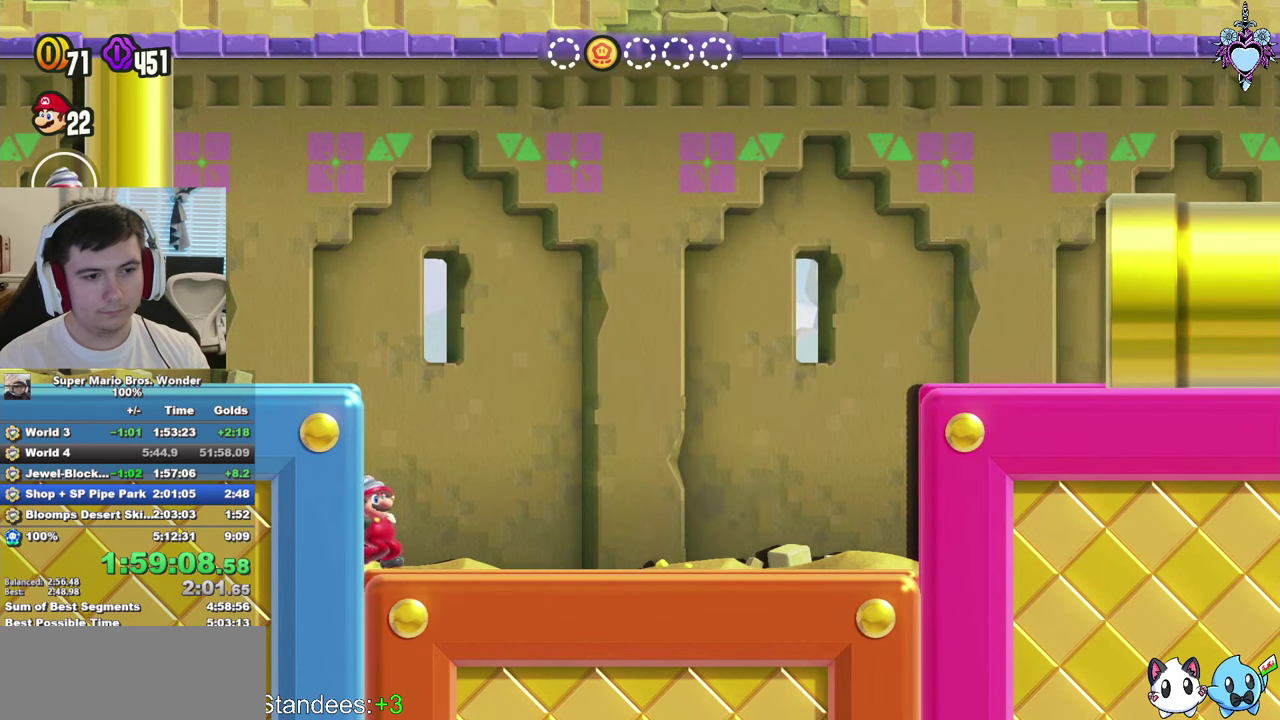
{"buttons": ["CROSS", "SQUARE", "DPAD_LEFT"], "left_stick": "center", "right_stick": "center", "events": [[166, "CROSS", "down"], [250, "DPAD_LEFT", "down"]]}
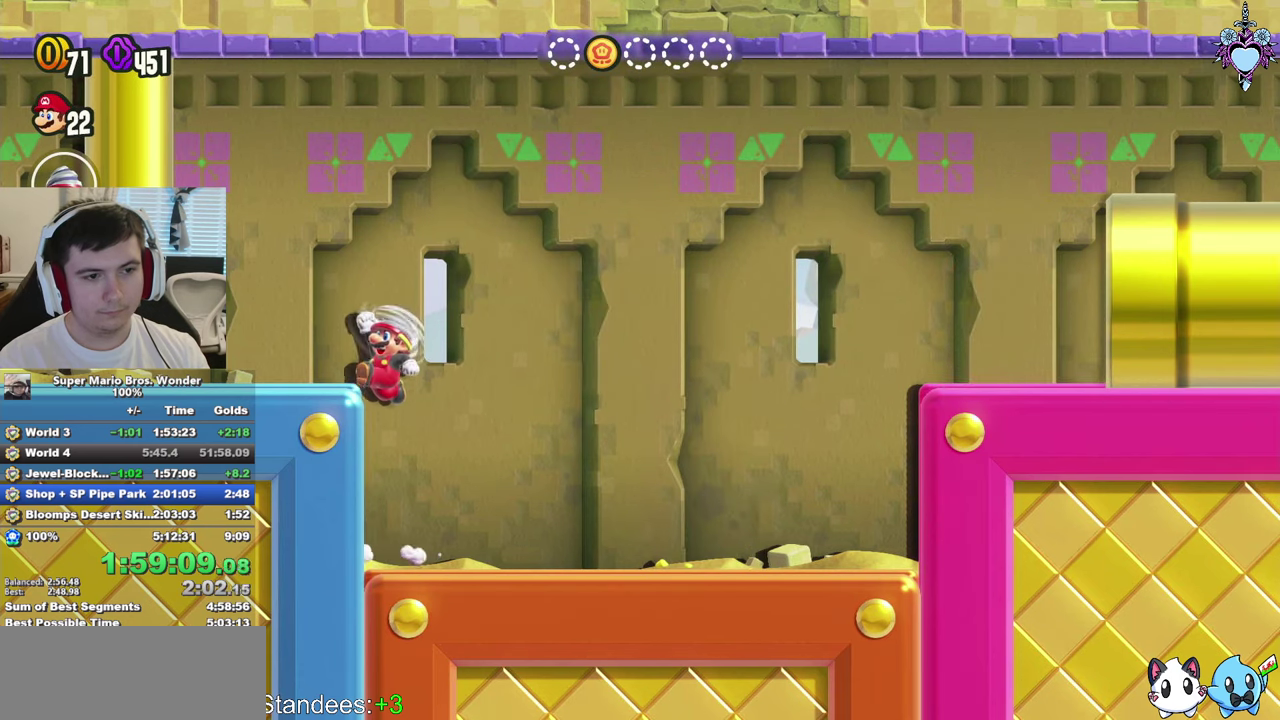
{"buttons": ["CROSS", "SQUARE", "DPAD_UP"], "left_stick": "center", "right_stick": "center", "events": [[50, "CROSS", "up"], [316, "DPAD_UP", "down"], [416, "CROSS", "down"], [416, "DPAD_LEFT", "up"]]}
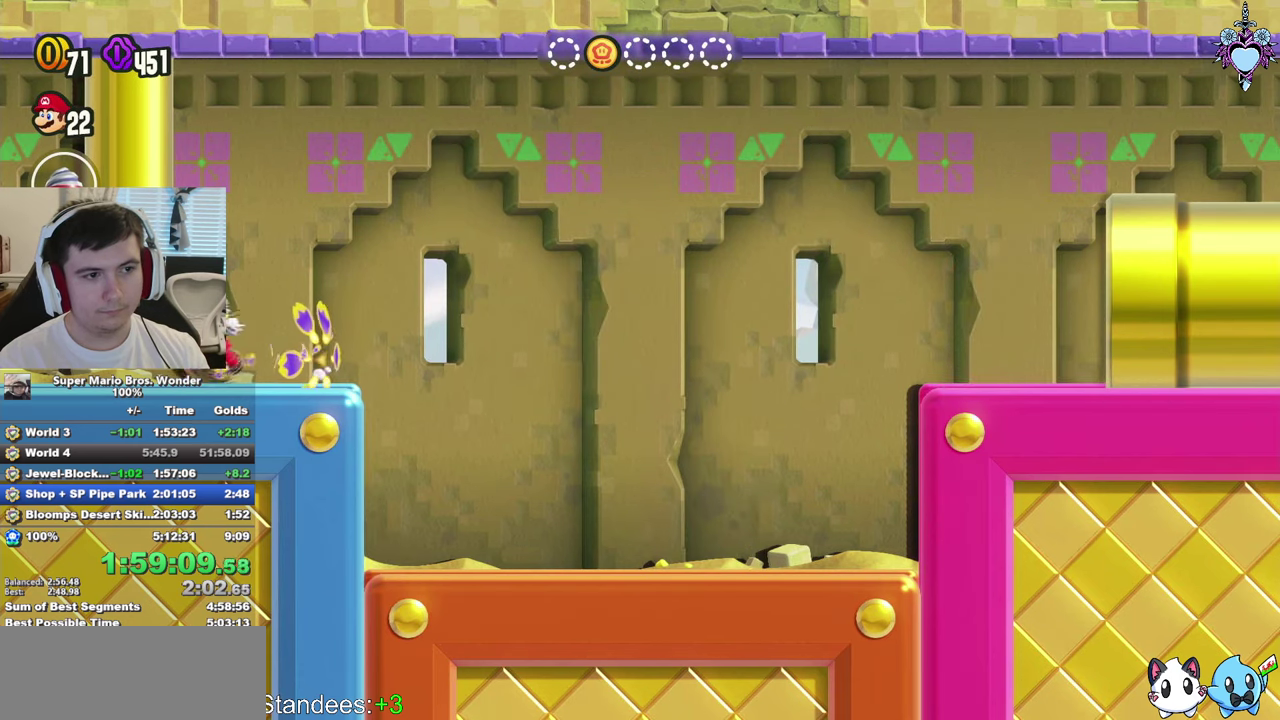
{"buttons": ["SQUARE"], "left_stick": "center", "right_stick": "center", "events": [[300, "CROSS", "up"], [300, "DPAD_UP", "up"]]}
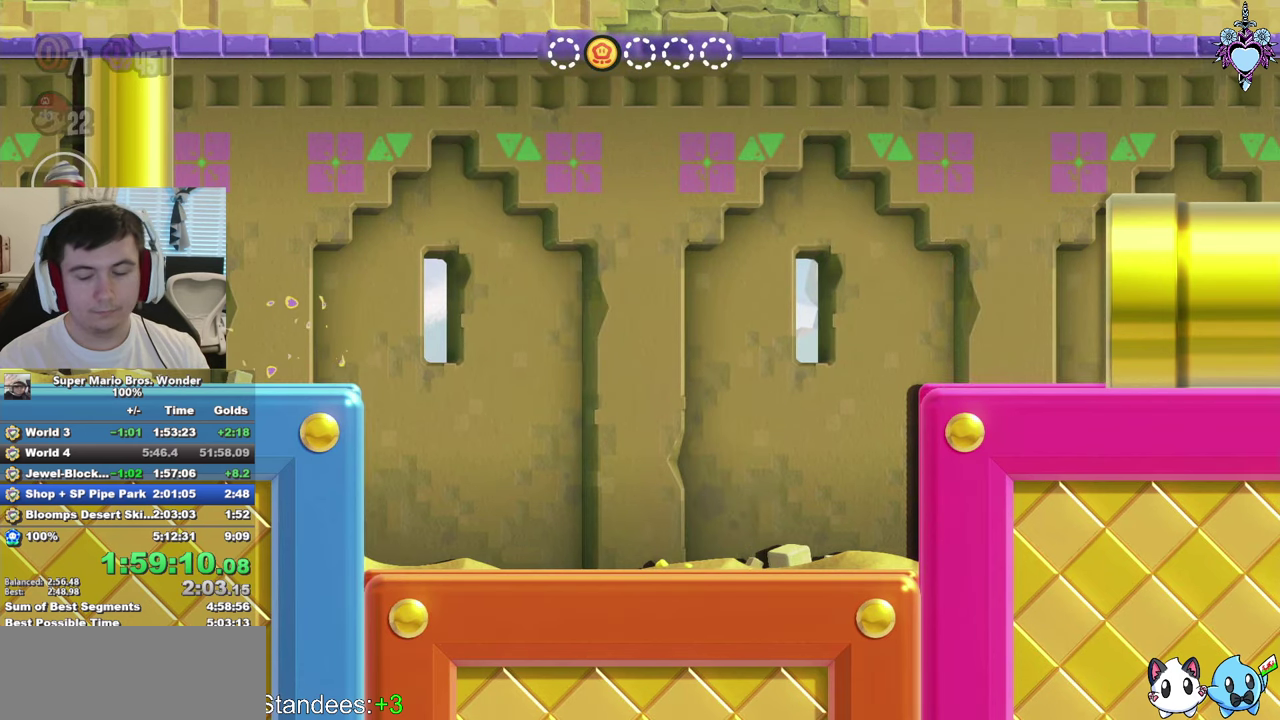
{"buttons": ["SQUARE"], "left_stick": "center", "right_stick": "center", "events": []}
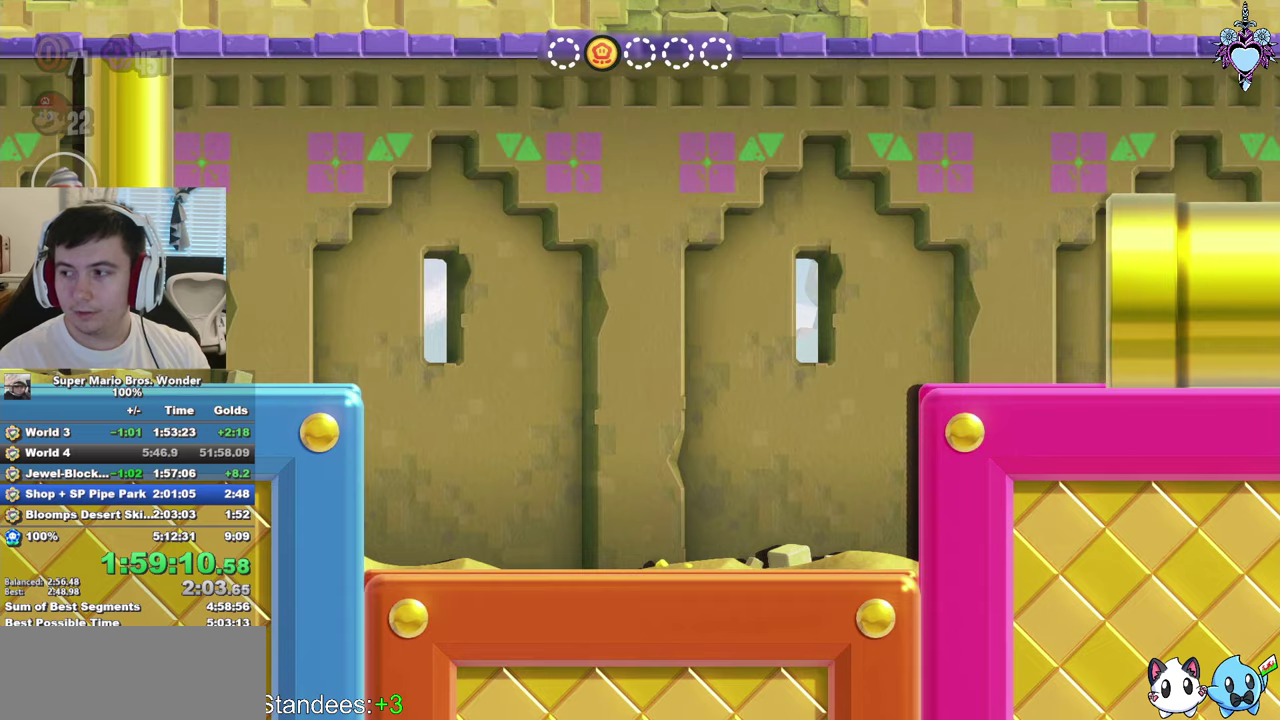
{"buttons": ["SQUARE"], "left_stick": "center", "right_stick": "center", "events": [[200, "DPAD_RIGHT", "down"], [317, "DPAD_RIGHT", "up"]]}
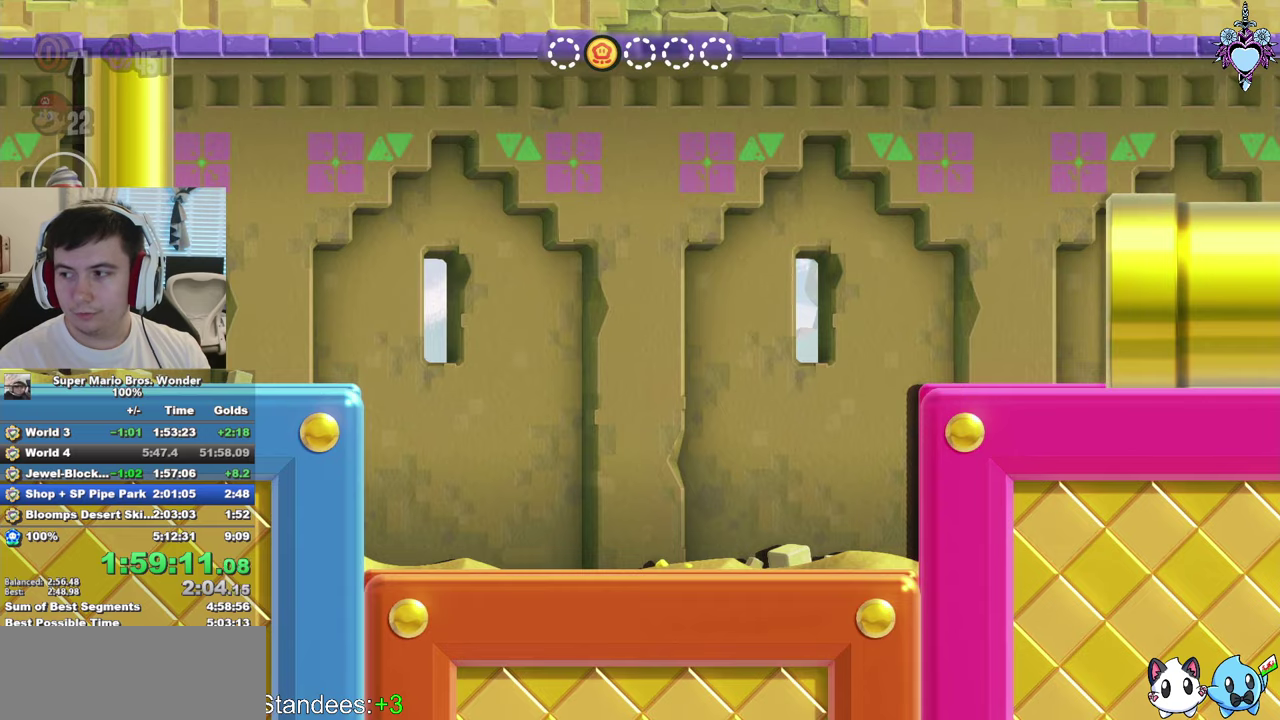
{"buttons": ["SQUARE"], "left_stick": "center", "right_stick": "center", "events": [[83, "DPAD_RIGHT", "down"], [217, "DPAD_RIGHT", "up"]]}
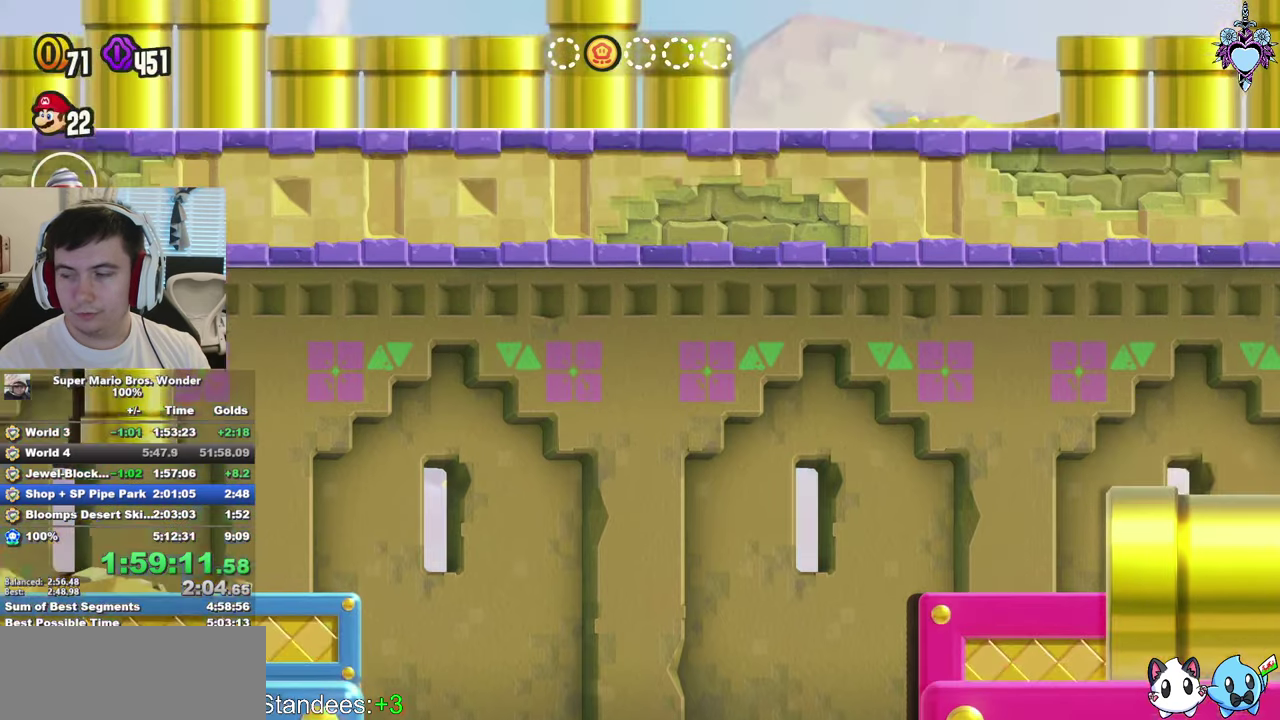
{"buttons": ["SQUARE"], "left_stick": "center", "right_stick": "center", "events": [[83, "DPAD_RIGHT", "down"], [217, "DPAD_RIGHT", "up"]]}
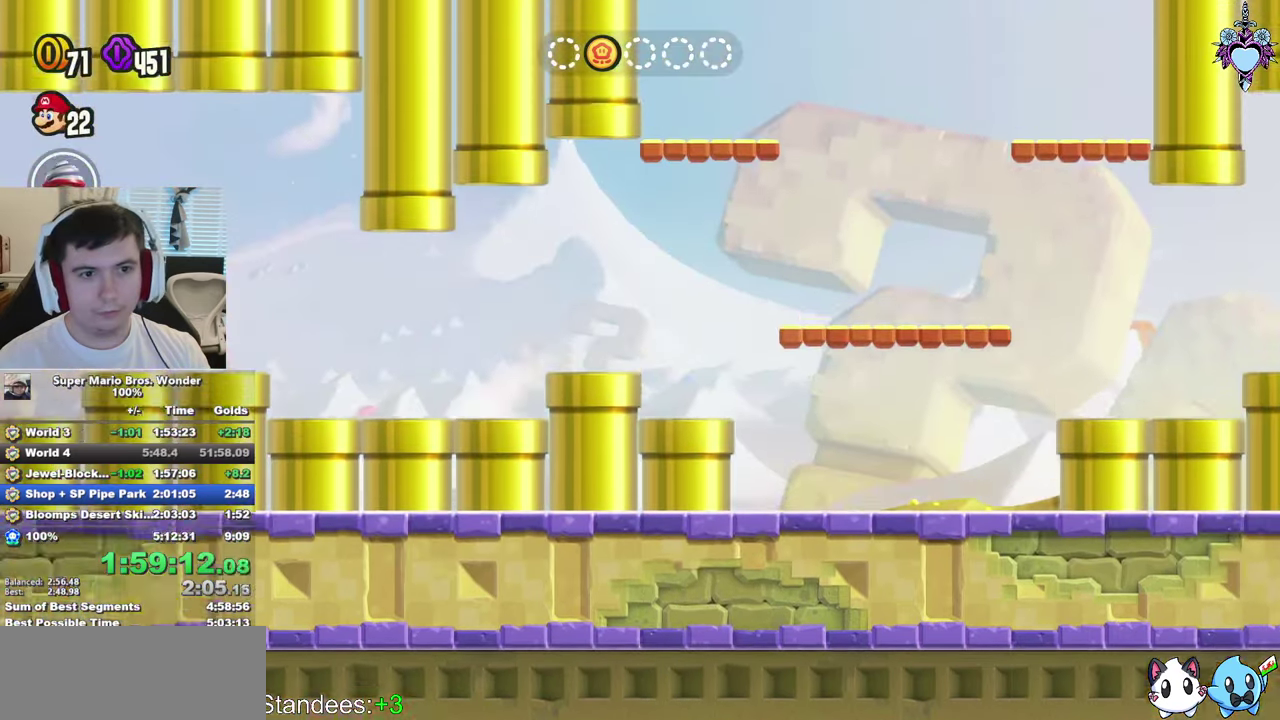
{"buttons": ["SQUARE", "DPAD_RIGHT"], "left_stick": "center", "right_stick": "center", "events": [[167, "DPAD_RIGHT", "down"]]}
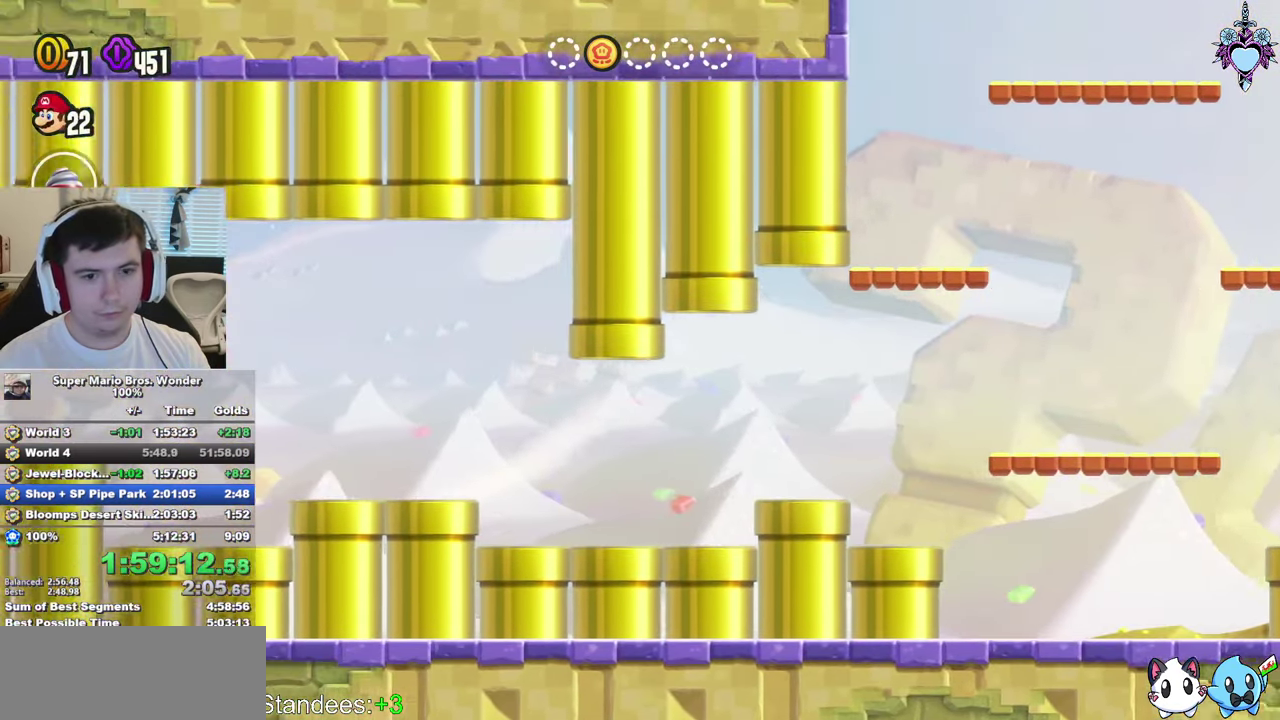
{"buttons": ["SQUARE", "DPAD_RIGHT"], "left_stick": "center", "right_stick": "center", "events": [[300, "DPAD_RIGHT", "up"], [500, "DPAD_RIGHT", "down"]]}
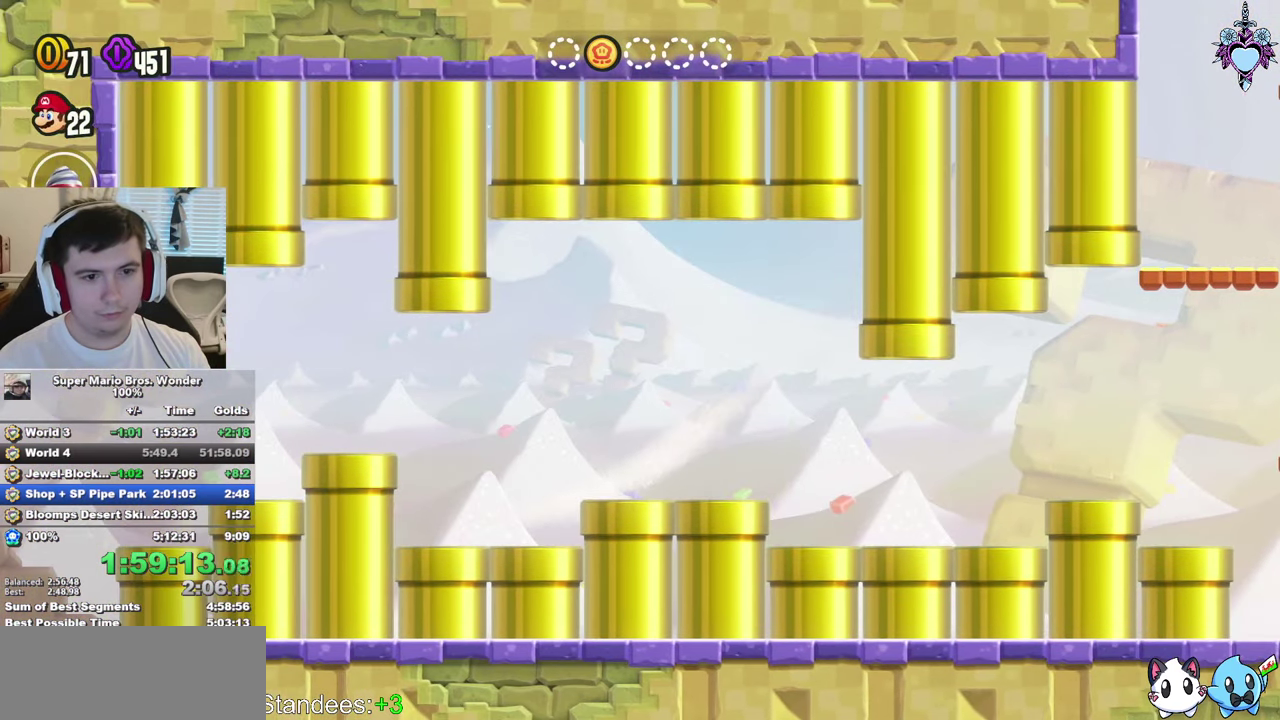
{"buttons": ["SQUARE", "DPAD_RIGHT"], "left_stick": "center", "right_stick": "center", "events": []}
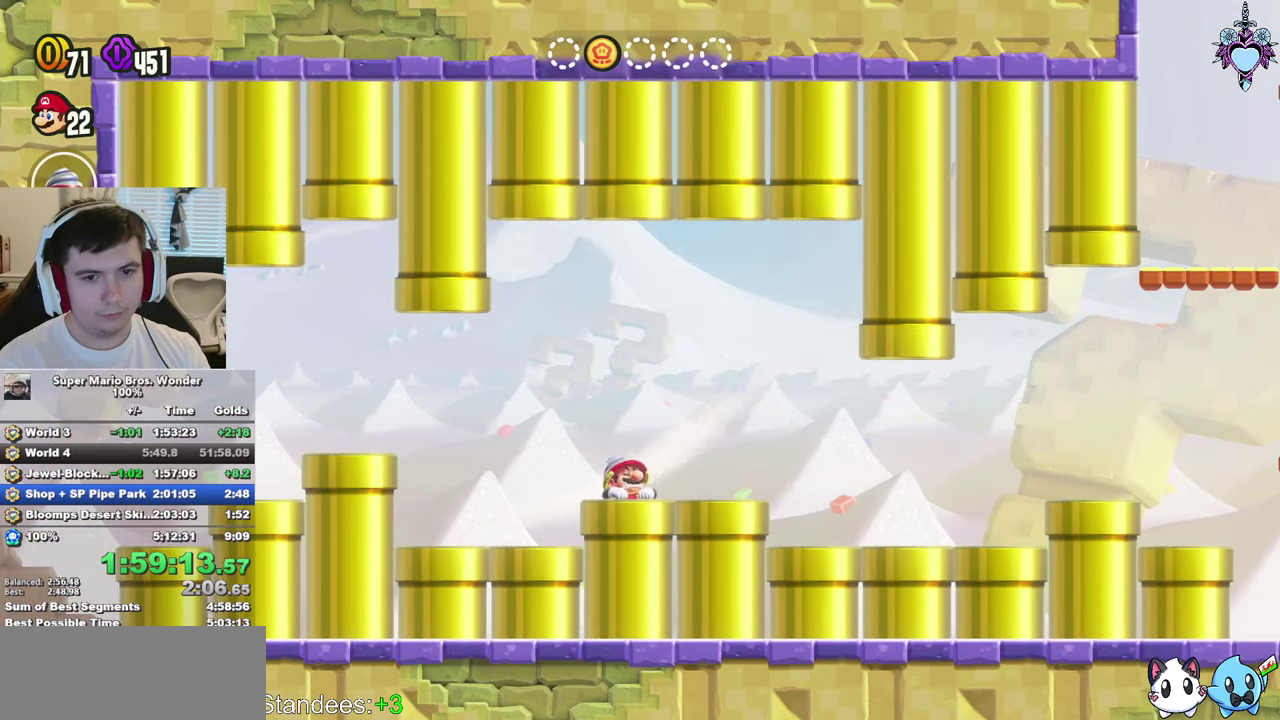
{"buttons": ["SQUARE", "DPAD_RIGHT"], "left_stick": "center", "right_stick": "center", "events": []}
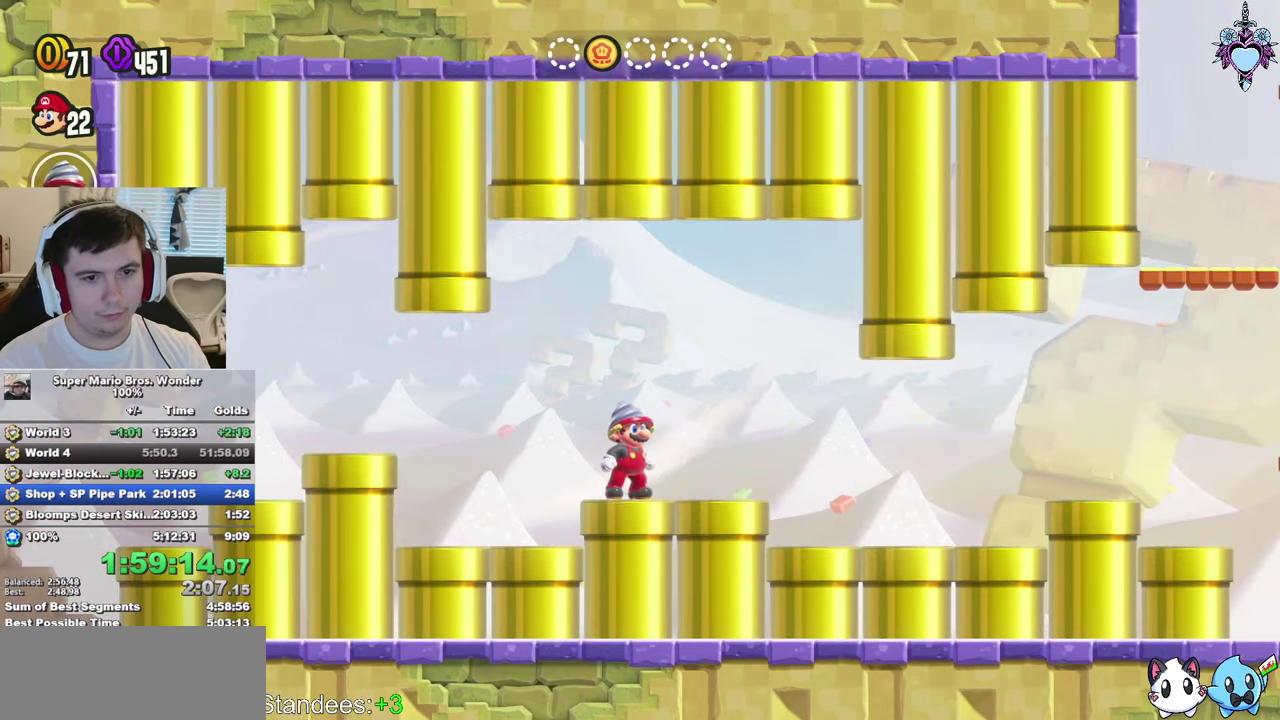
{"buttons": ["CROSS", "SQUARE", "R1", "DPAD_RIGHT"], "left_stick": "center", "right_stick": "center", "events": [[400, "CROSS", "down"], [467, "R1", "down"]]}
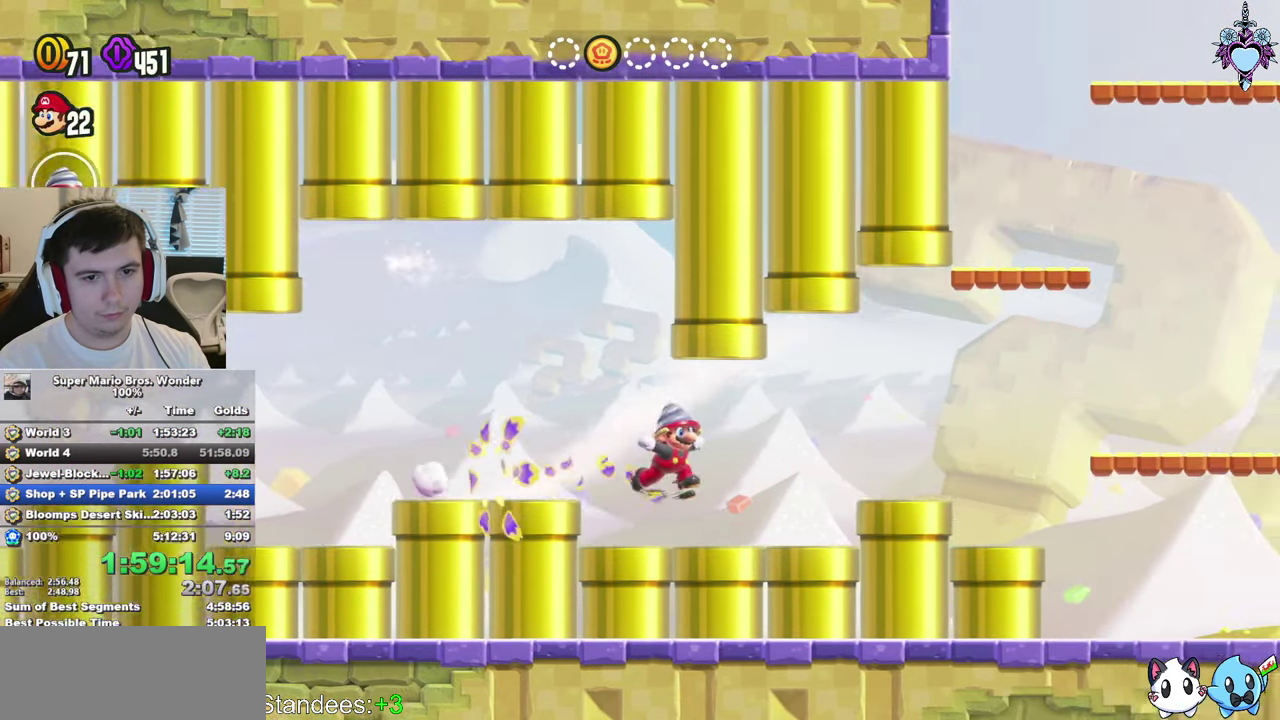
{"buttons": ["SQUARE", "DPAD_RIGHT"], "left_stick": "center", "right_stick": "center", "events": [[67, "R1", "up"], [100, "CROSS", "up"]]}
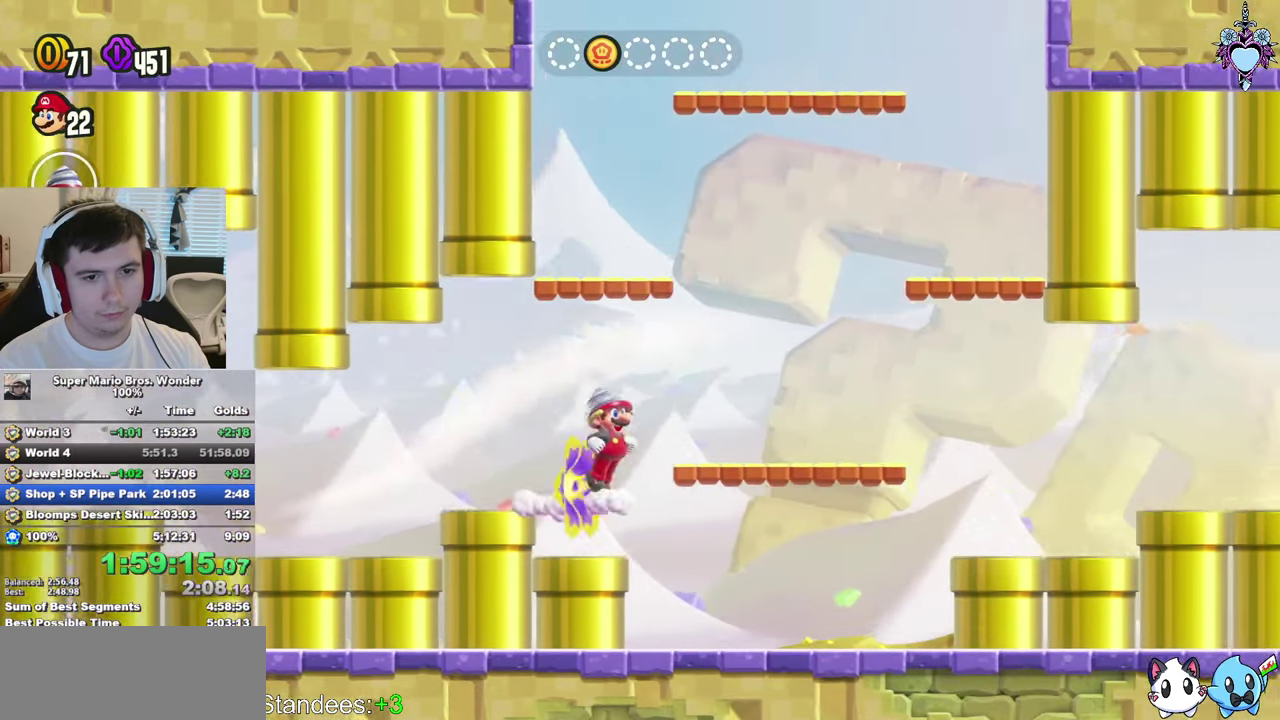
{"buttons": ["SQUARE", "DPAD_RIGHT"], "left_stick": "center", "right_stick": "center", "events": []}
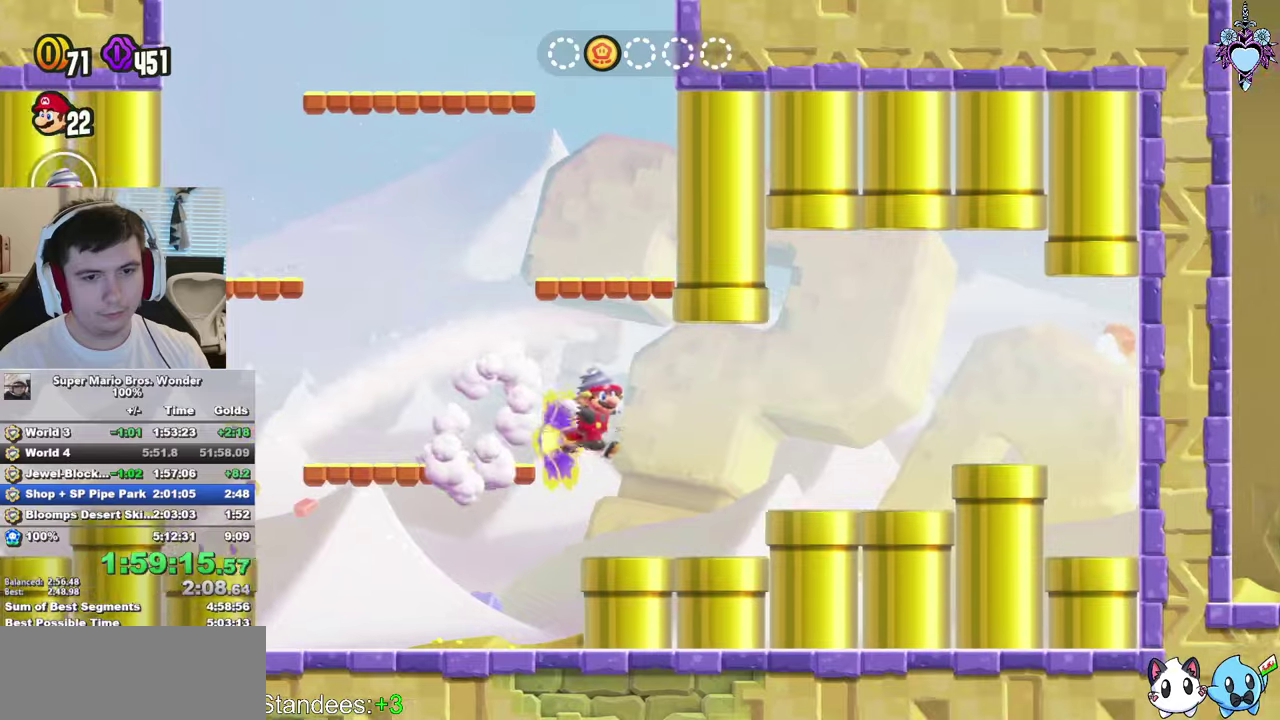
{"buttons": ["SQUARE", "R1", "DPAD_RIGHT"], "left_stick": "center", "right_stick": "center", "events": [[250, "CROSS", "down"], [384, "CROSS", "up"], [434, "R1", "down"]]}
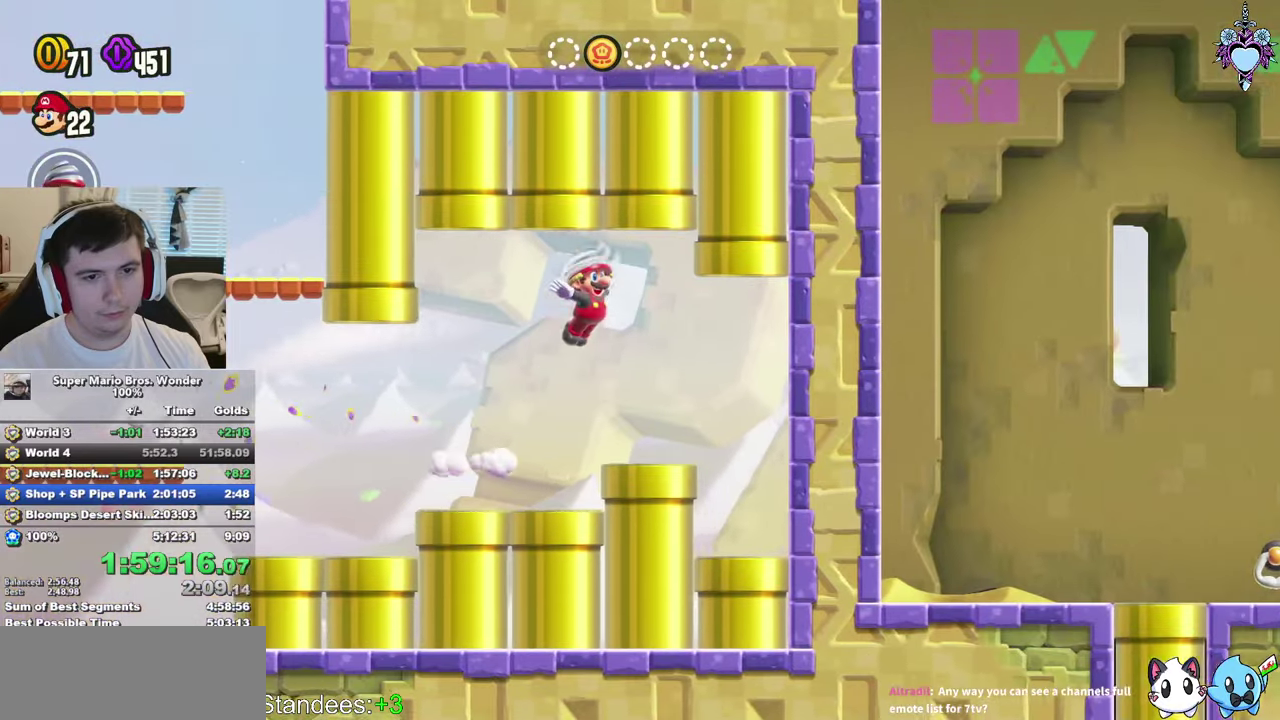
{"buttons": ["CROSS", "SQUARE", "DPAD_RIGHT"], "left_stick": "center", "right_stick": "center", "events": [[17, "R1", "up"], [484, "CROSS", "down"]]}
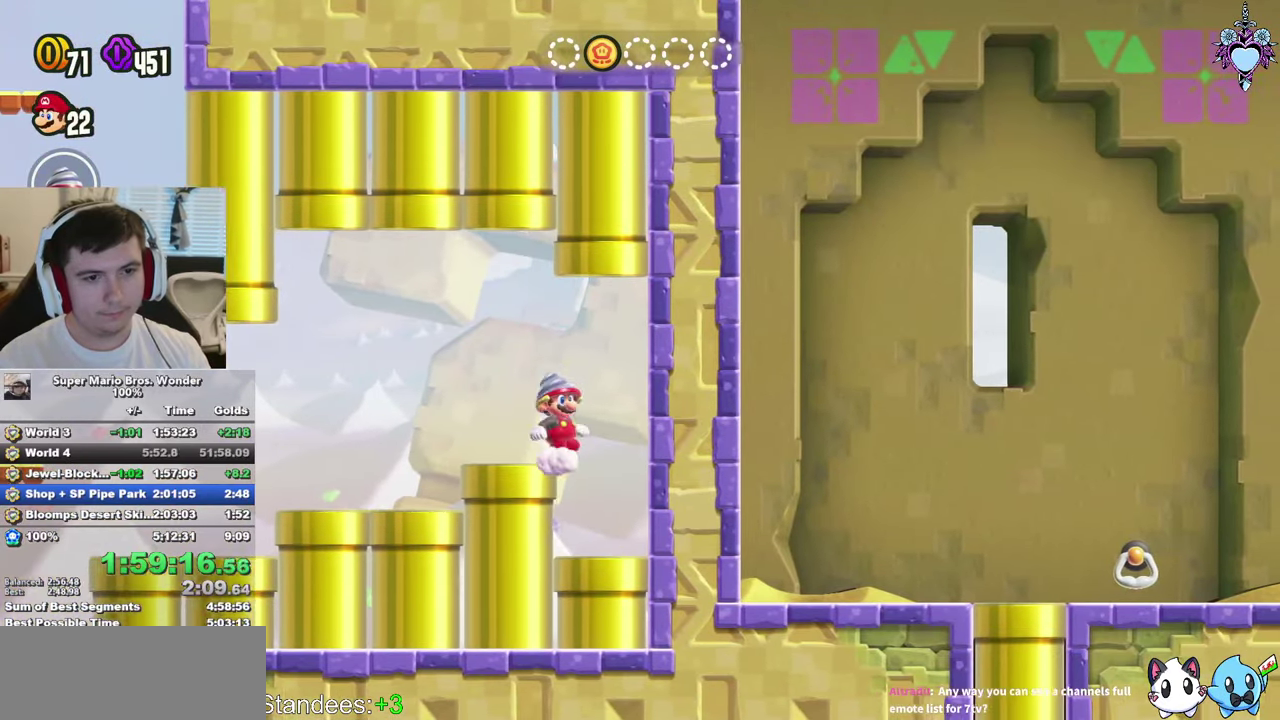
{"buttons": ["SQUARE", "L1"], "left_stick": "center", "right_stick": "center", "events": [[34, "L1", "down"], [67, "DPAD_RIGHT", "up"], [84, "CROSS", "up"]]}
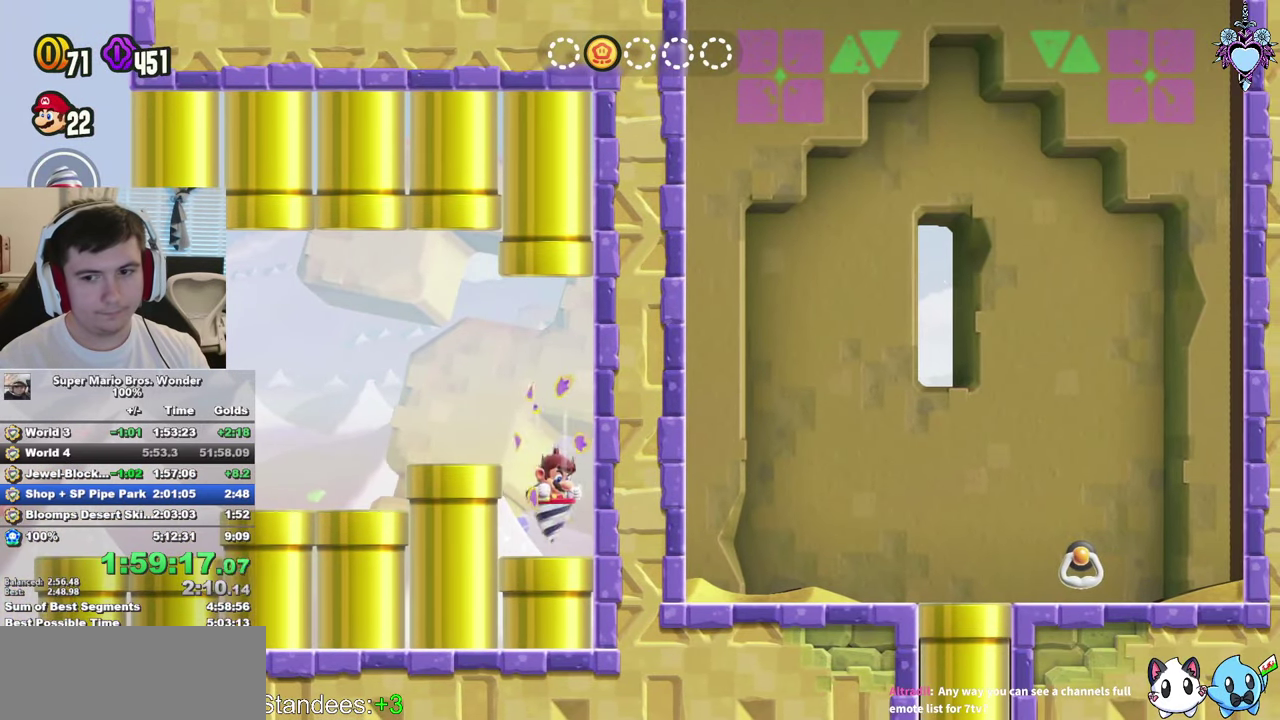
{"buttons": ["SQUARE"], "left_stick": "center", "right_stick": "center", "events": [[217, "DPAD_RIGHT", "down"], [234, "L1", "up"], [384, "DPAD_RIGHT", "up"]]}
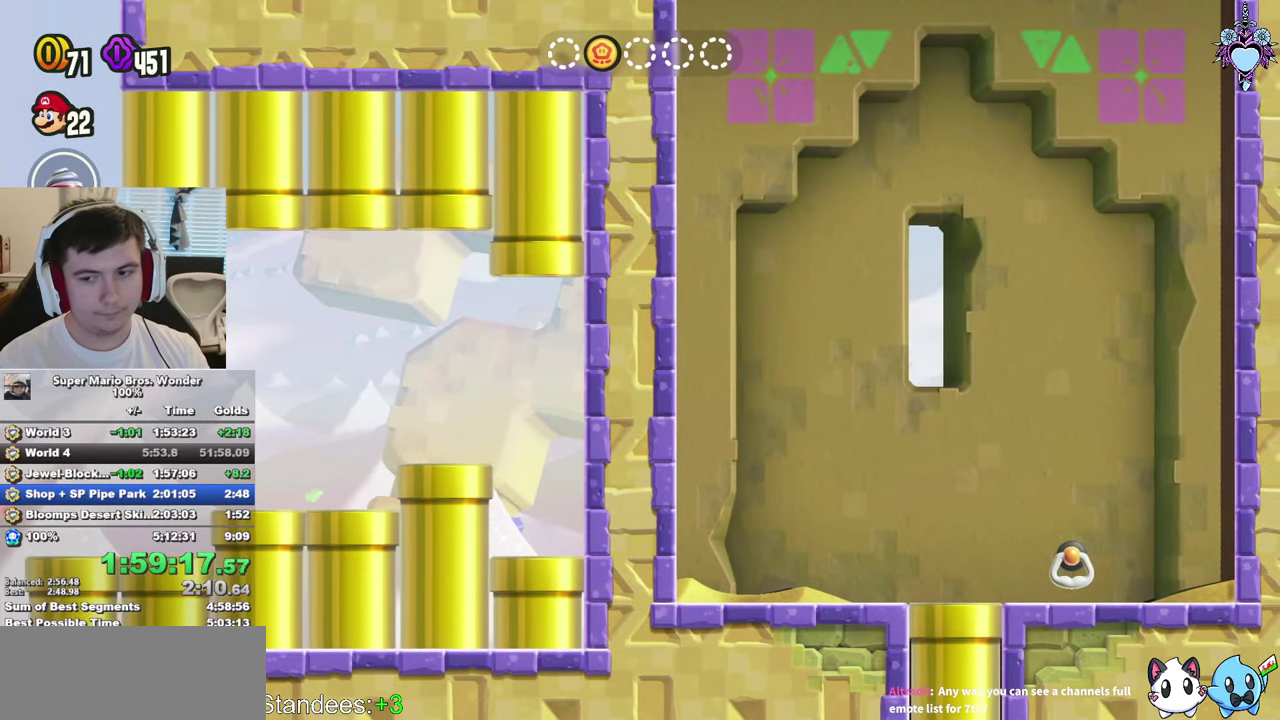
{"buttons": ["DPAD_RIGHT"], "left_stick": "center", "right_stick": "center", "events": [[34, "SQUARE", "up"], [167, "DPAD_RIGHT", "down"], [234, "DPAD_RIGHT", "up"], [434, "DPAD_RIGHT", "down"]]}
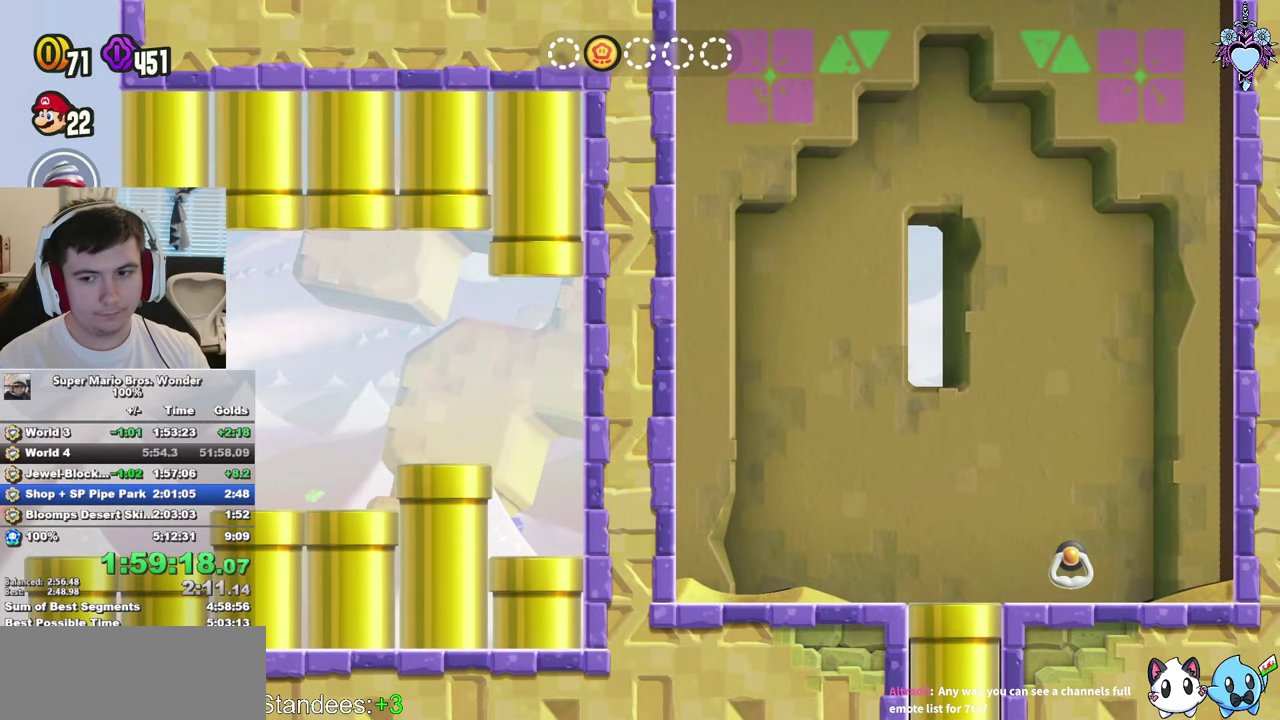
{"buttons": ["DPAD_RIGHT"], "left_stick": "center", "right_stick": "center", "events": [[217, "DPAD_RIGHT", "up"], [350, "DPAD_RIGHT", "down"]]}
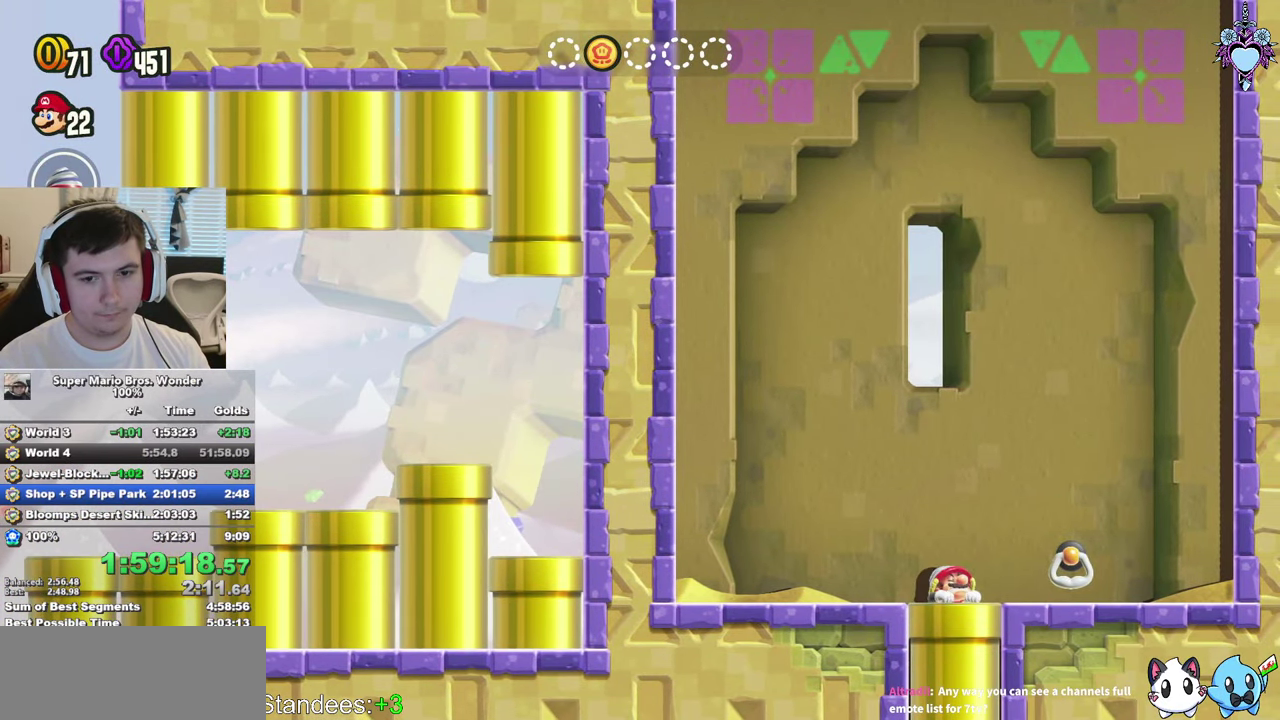
{"buttons": ["DPAD_RIGHT"], "left_stick": "center", "right_stick": "center", "events": []}
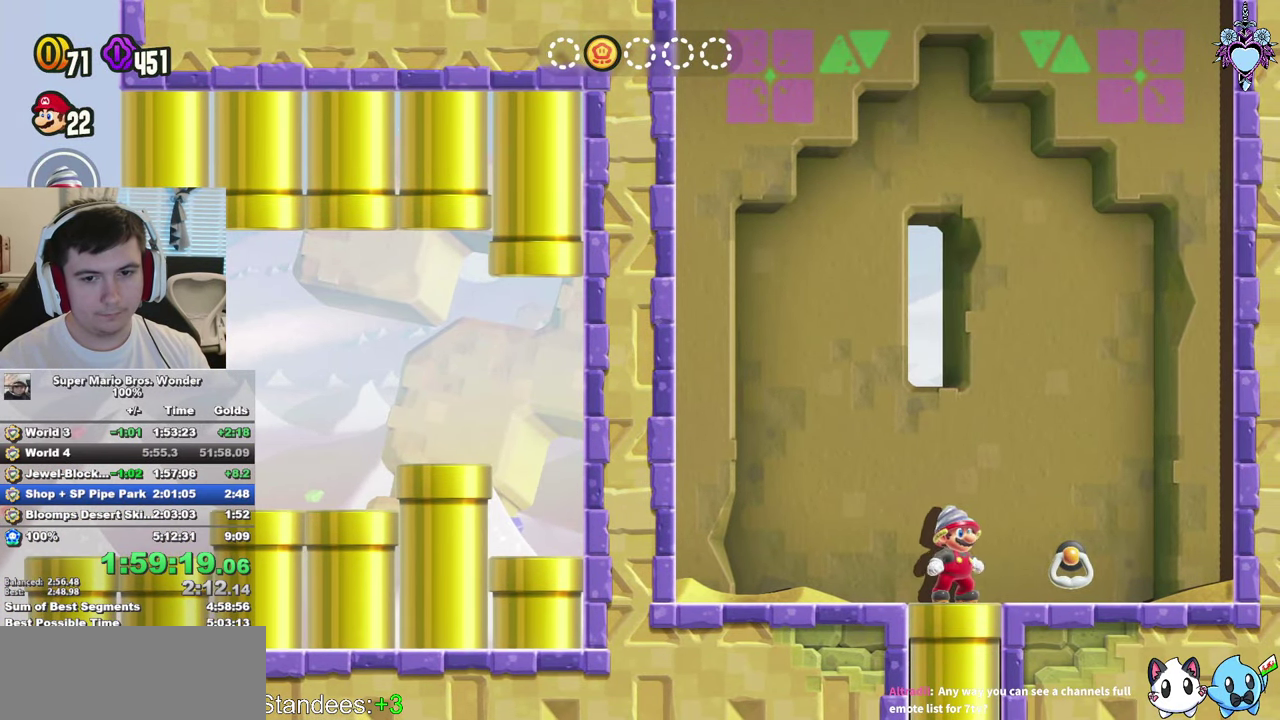
{"buttons": ["DPAD_RIGHT"], "left_stick": "center", "right_stick": "center", "events": [[267, "CROSS", "down"], [384, "CROSS", "up"]]}
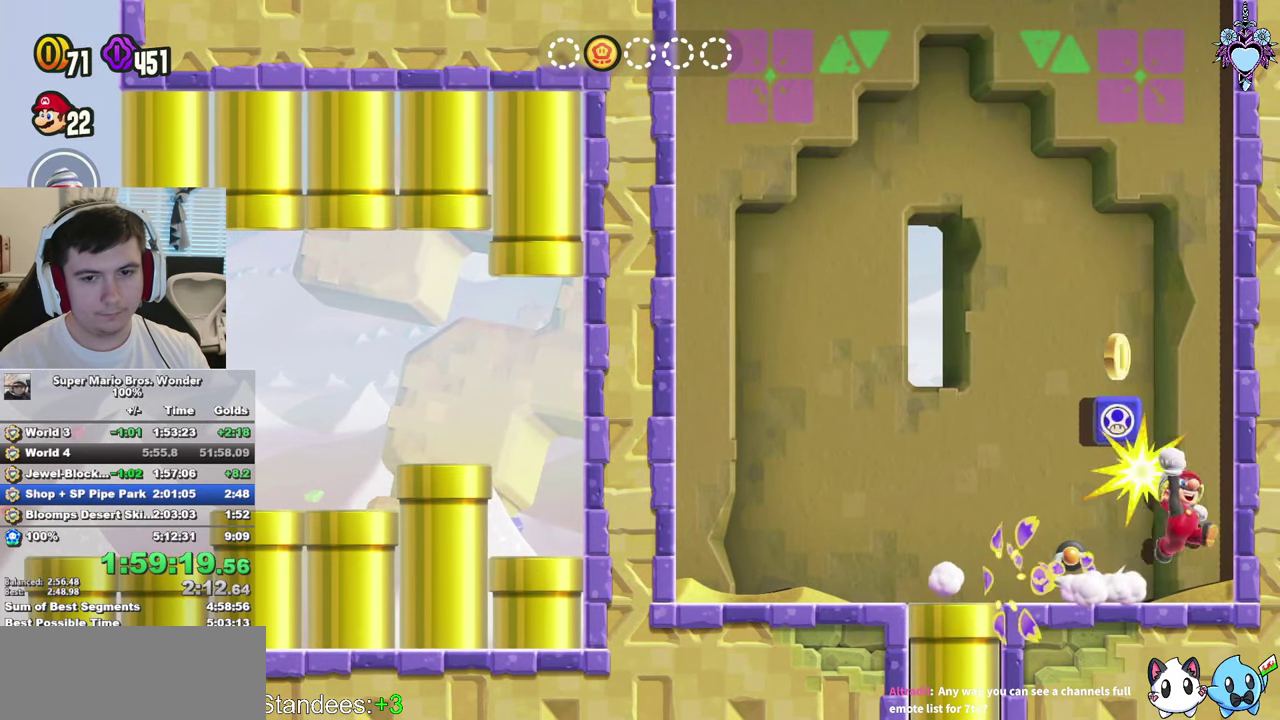
{"buttons": ["CROSS", "SQUARE", "DPAD_LEFT"], "left_stick": "center", "right_stick": "center", "events": [[150, "CROSS", "down"], [167, "DPAD_RIGHT", "up"], [250, "DPAD_LEFT", "down"], [400, "SQUARE", "down"]]}
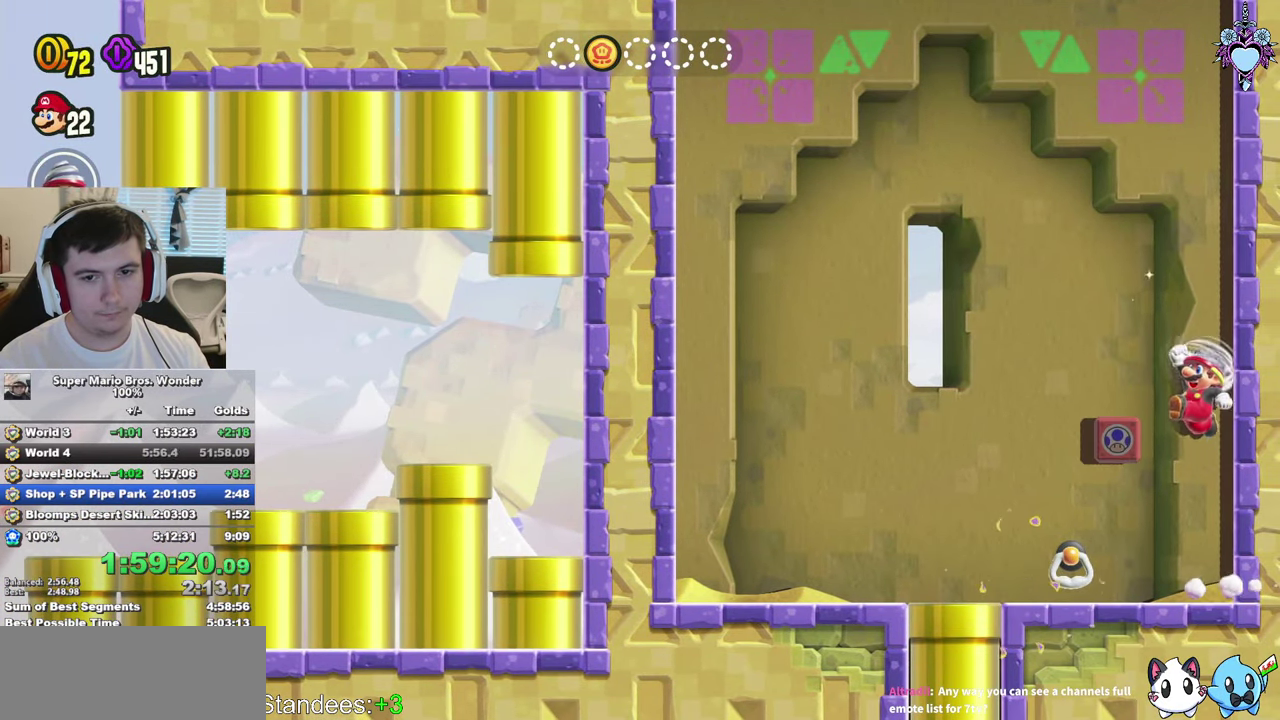
{"buttons": ["SQUARE", "DPAD_RIGHT"], "left_stick": "center", "right_stick": "center", "events": [[34, "CROSS", "up"], [234, "DPAD_UP", "down"], [250, "CROSS", "down"], [284, "DPAD_LEFT", "up"], [317, "DPAD_RIGHT", "down"], [317, "DPAD_UP", "up"], [367, "CROSS", "up"]]}
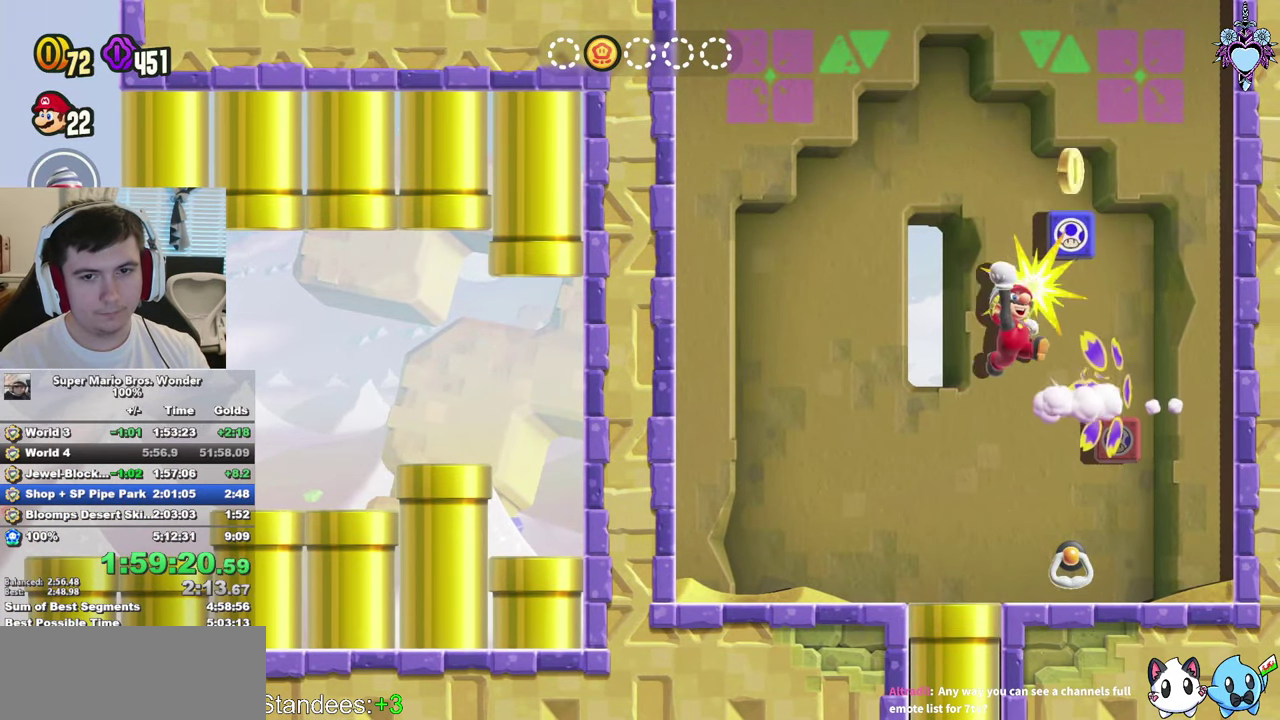
{"buttons": ["SQUARE", "DPAD_RIGHT"], "left_stick": "center", "right_stick": "center", "events": []}
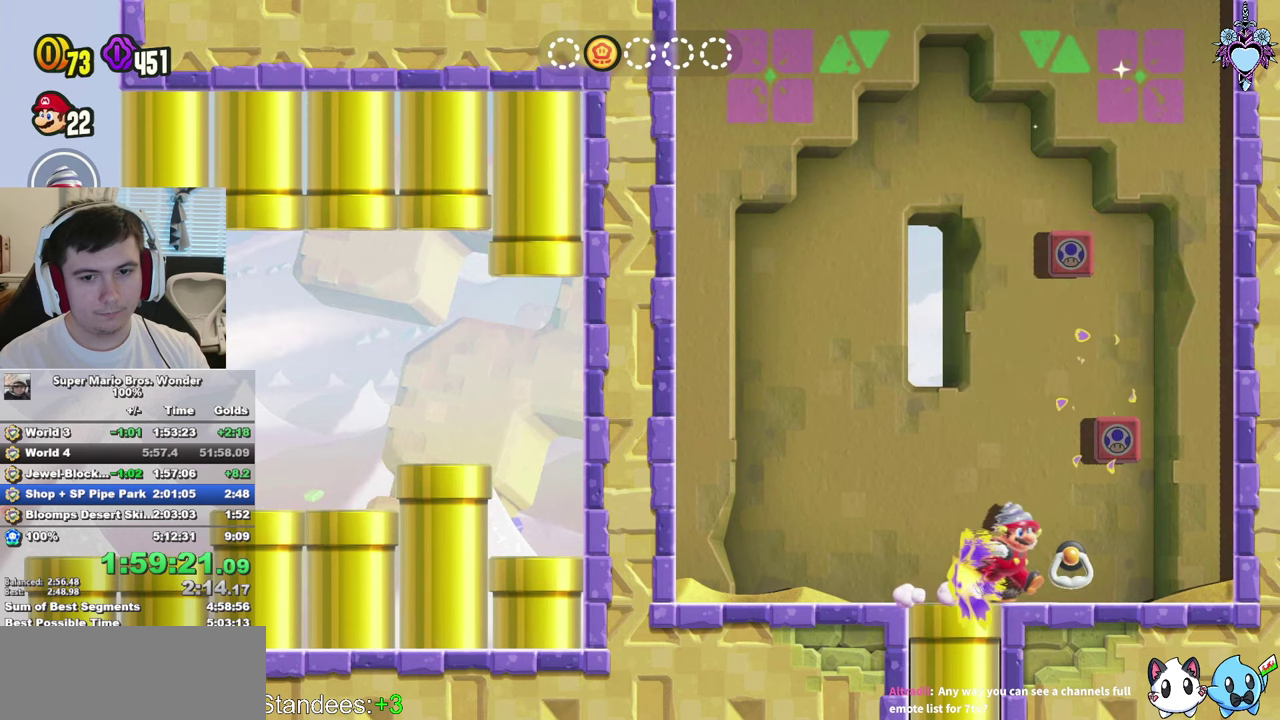
{"buttons": ["CROSS", "SQUARE", "DPAD_LEFT"], "left_stick": "center", "right_stick": "center", "events": [[283, "DPAD_RIGHT", "up"], [383, "CROSS", "down"], [466, "DPAD_LEFT", "down"]]}